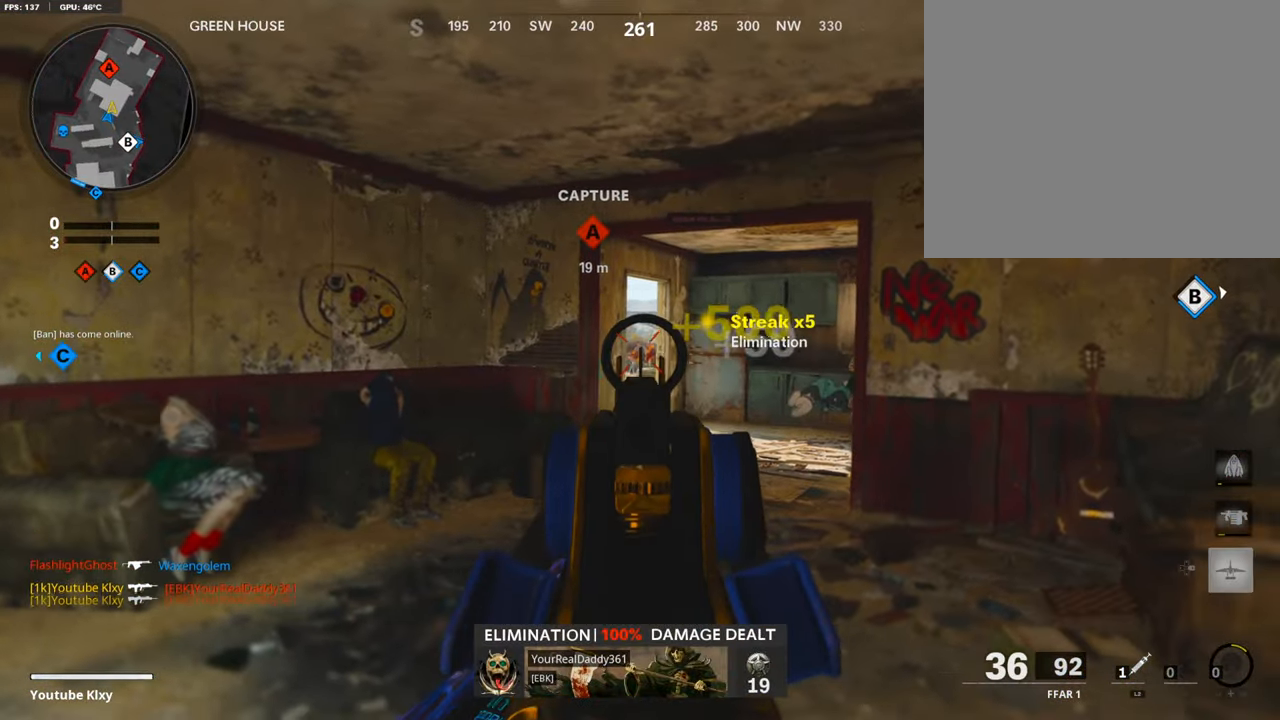
Gameplay with a controller (PlayStation layout); each line is a JSON object with the inputs held at the frame after it. "events" lists button and stick changes between this image and that frame as [ms after this image, input, new state], when the widget could be followed in between.
{"buttons": ["L3"], "left_stick": "up-right", "right_stick": "right", "events": [[185, "right_stick", "center"], [437, "L1", "up"], [437, "L3", "down"], [437, "R1", "up"], [437, "left_stick", "up-right"], [437, "right_stick", "right"]]}
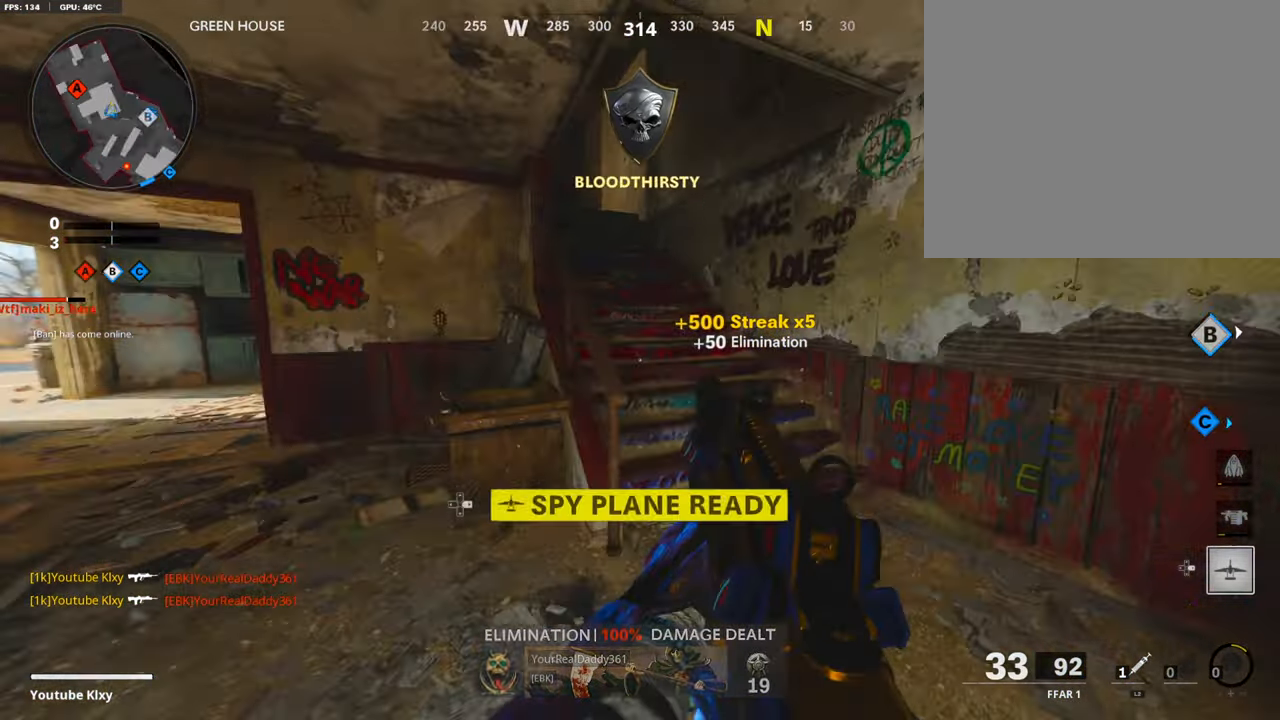
{"buttons": ["L1"], "left_stick": "left", "right_stick": "up-right", "events": [[50, "right_stick", "left"], [134, "L3", "up"], [168, "left_stick", "center"], [285, "L1", "down"], [285, "left_stick", "left"], [285, "right_stick", "center"], [470, "right_stick", "up-right"]]}
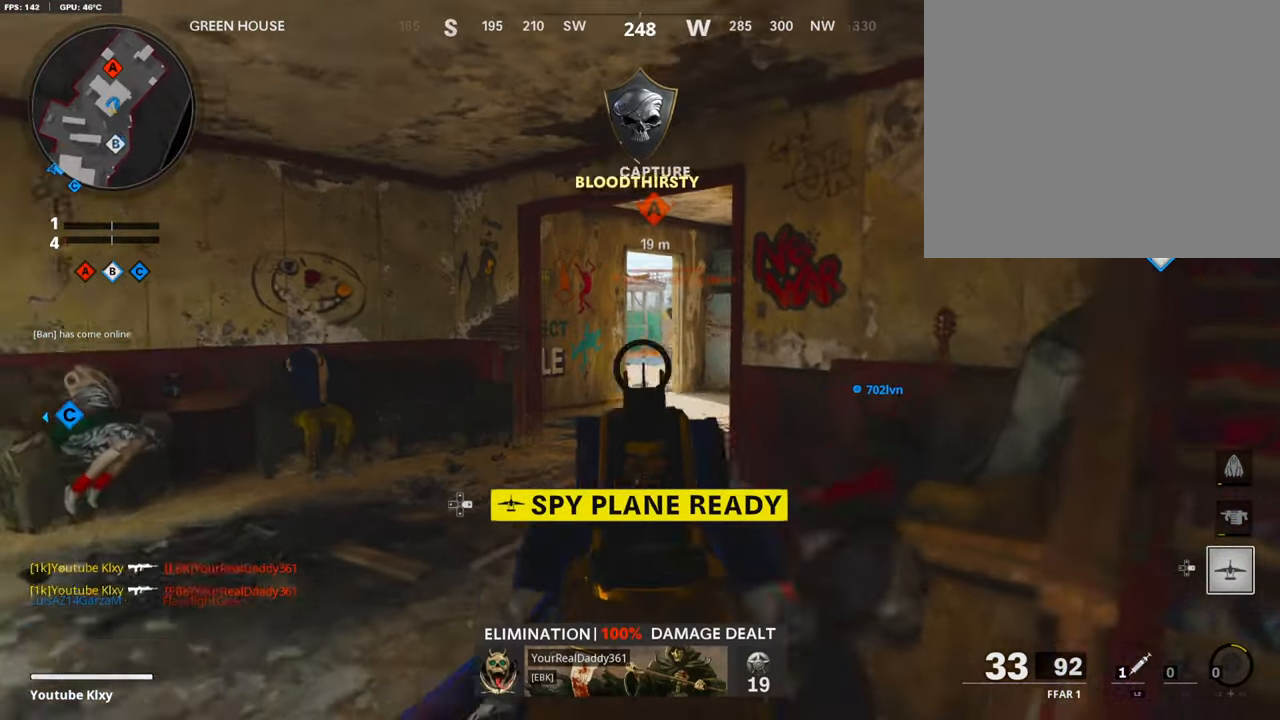
{"buttons": ["L1", "R1"], "left_stick": "left", "right_stick": "center", "events": [[353, "R1", "down"], [353, "right_stick", "center"]]}
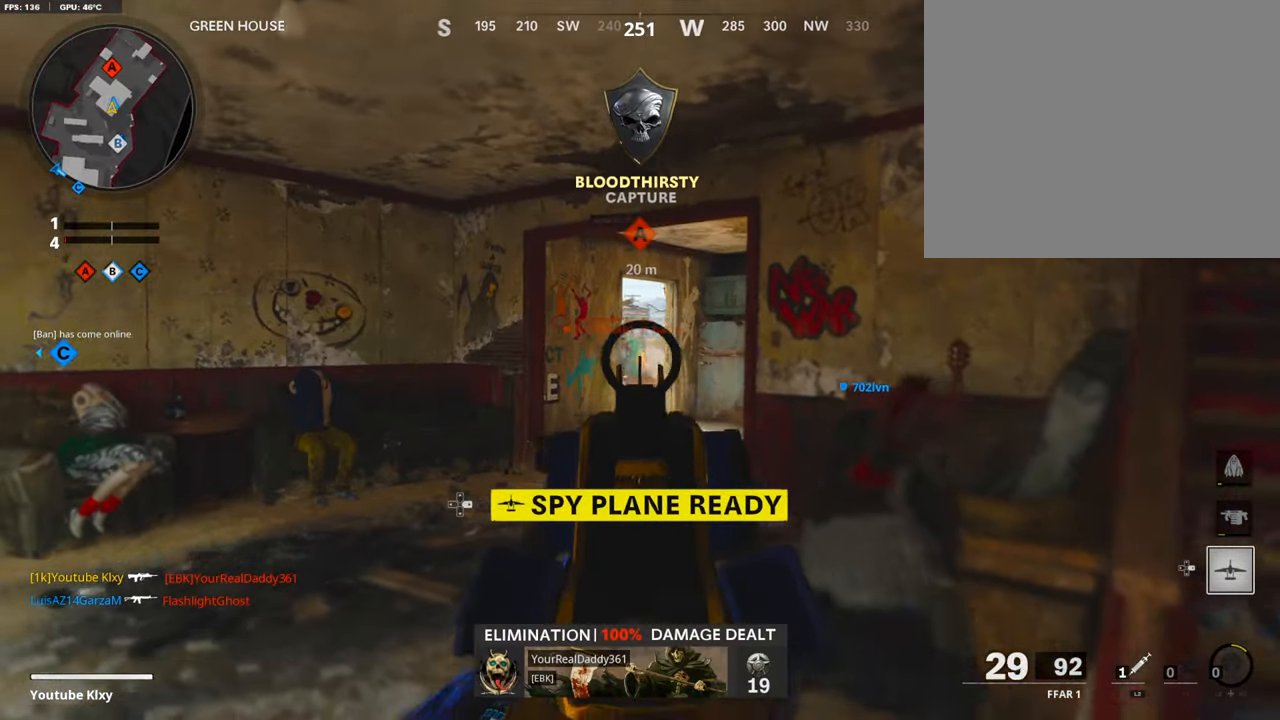
{"buttons": ["L1", "R1"], "left_stick": "right", "right_stick": "down", "events": [[134, "left_stick", "right"], [134, "right_stick", "down-left"], [286, "right_stick", "center"], [437, "right_stick", "down"]]}
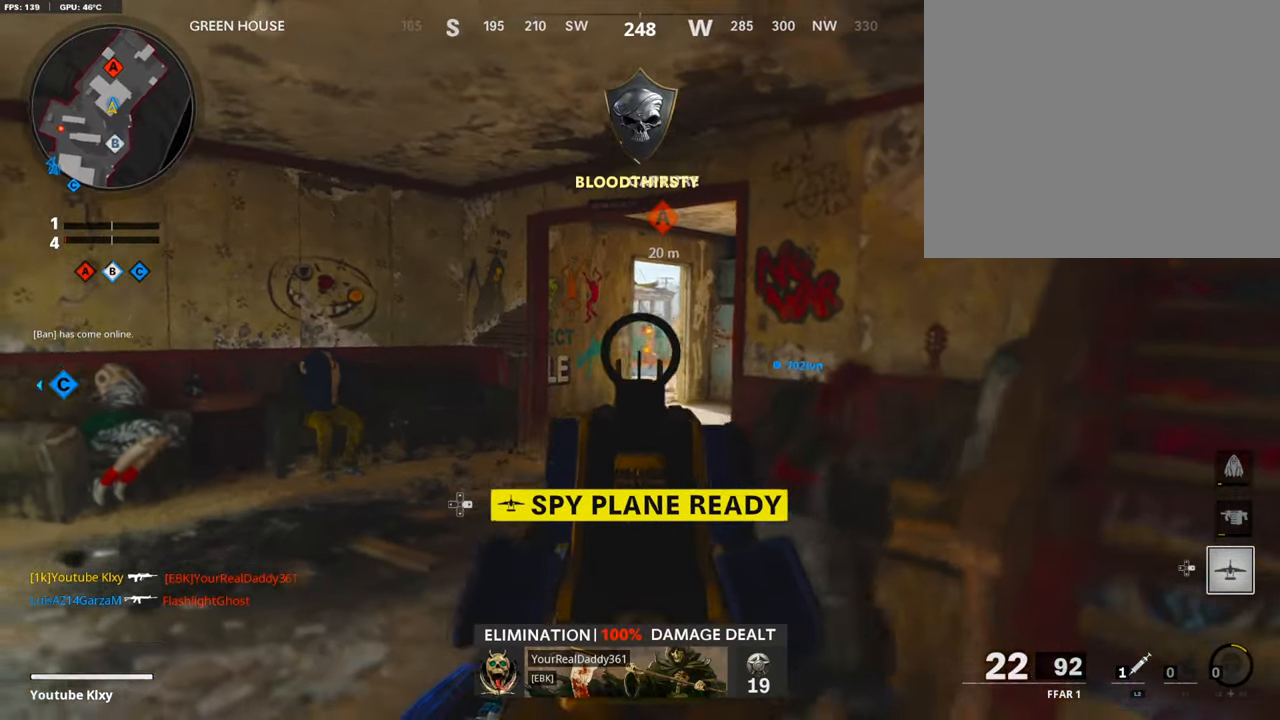
{"buttons": ["L1", "R1"], "left_stick": "right", "right_stick": "center", "events": [[67, "right_stick", "center"]]}
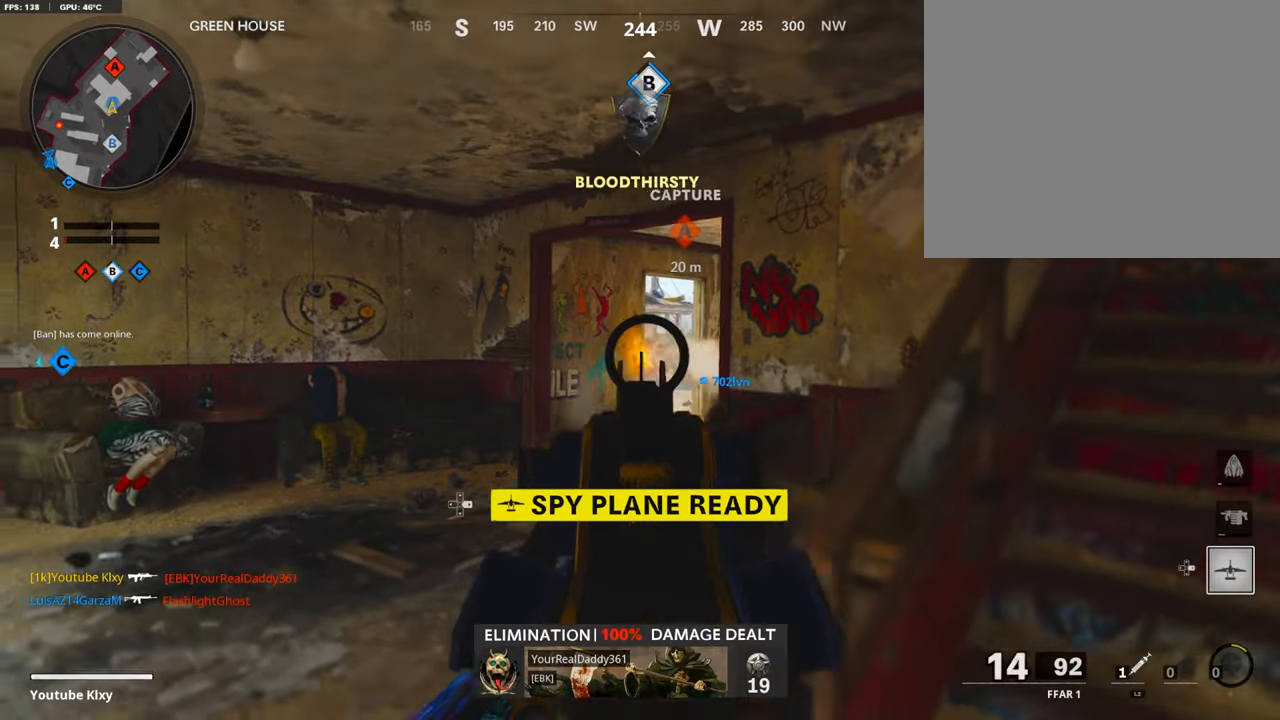
{"buttons": ["L3"], "left_stick": "up-right", "right_stick": "right", "events": [[202, "L1", "up"], [202, "SQUARE", "down"], [303, "L3", "down"], [303, "R1", "up"], [303, "SQUARE", "up"], [303, "left_stick", "up-right"], [404, "right_stick", "right"]]}
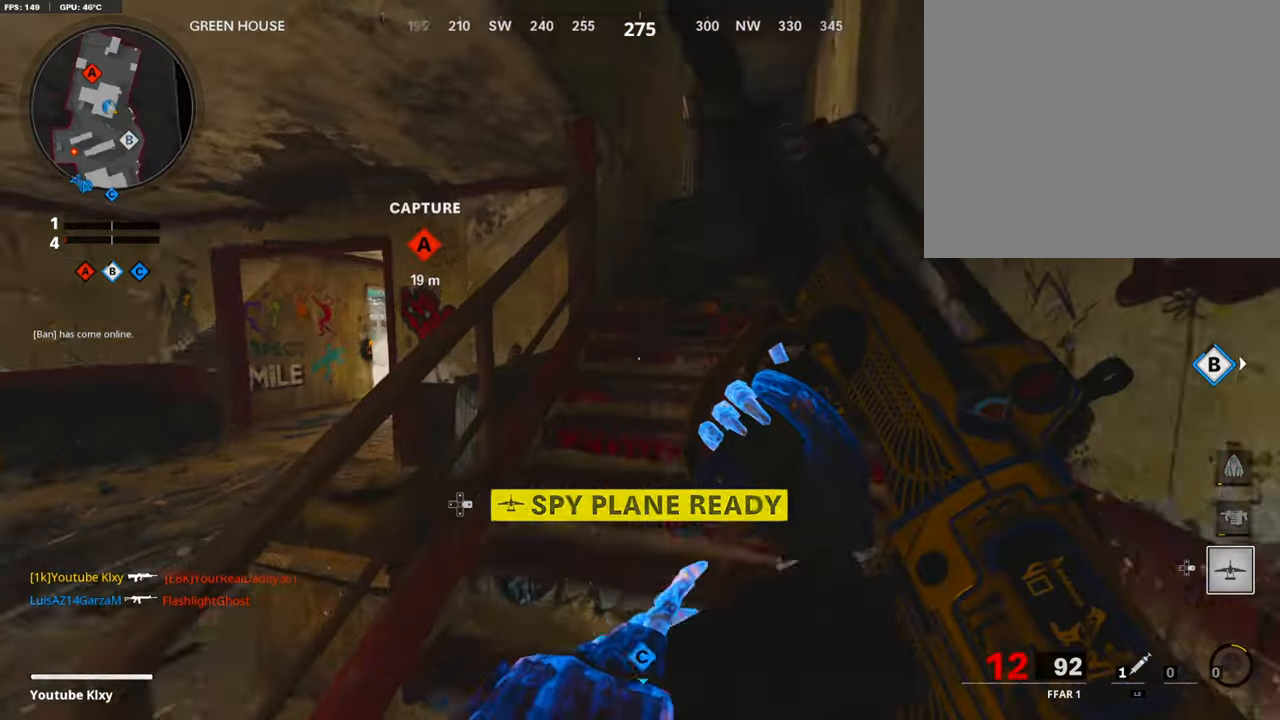
{"buttons": [], "left_stick": "up", "right_stick": "left", "events": [[67, "right_stick", "center"], [235, "left_stick", "up"], [336, "L3", "up"], [470, "right_stick", "left"]]}
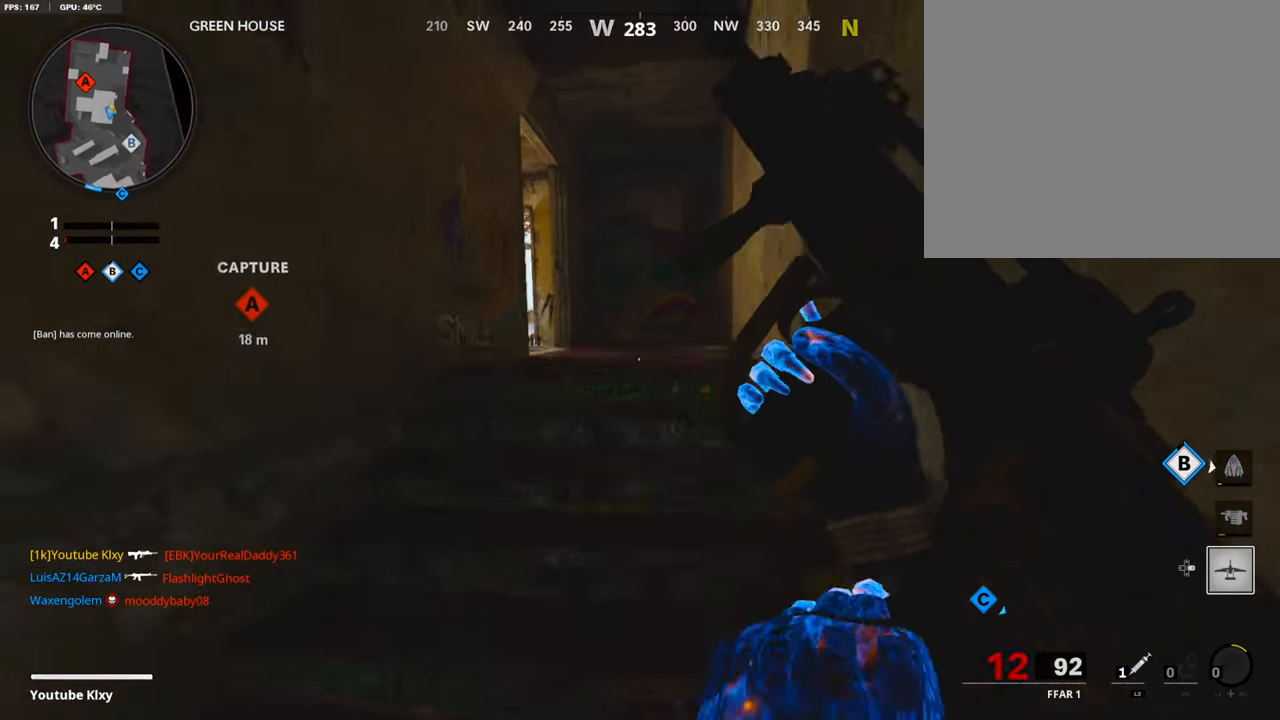
{"buttons": ["L3"], "left_stick": "up", "right_stick": "left", "events": [[453, "L3", "down"]]}
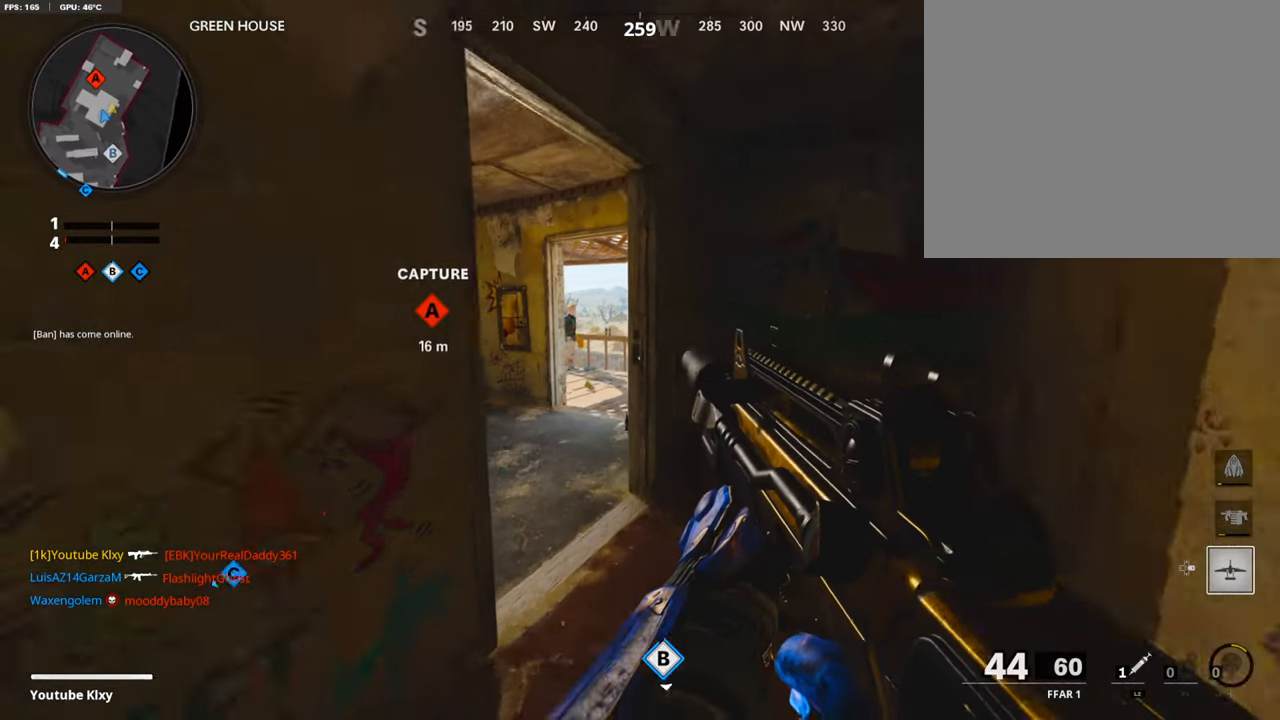
{"buttons": ["L3"], "left_stick": "up", "right_stick": "center", "events": [[168, "right_stick", "center"]]}
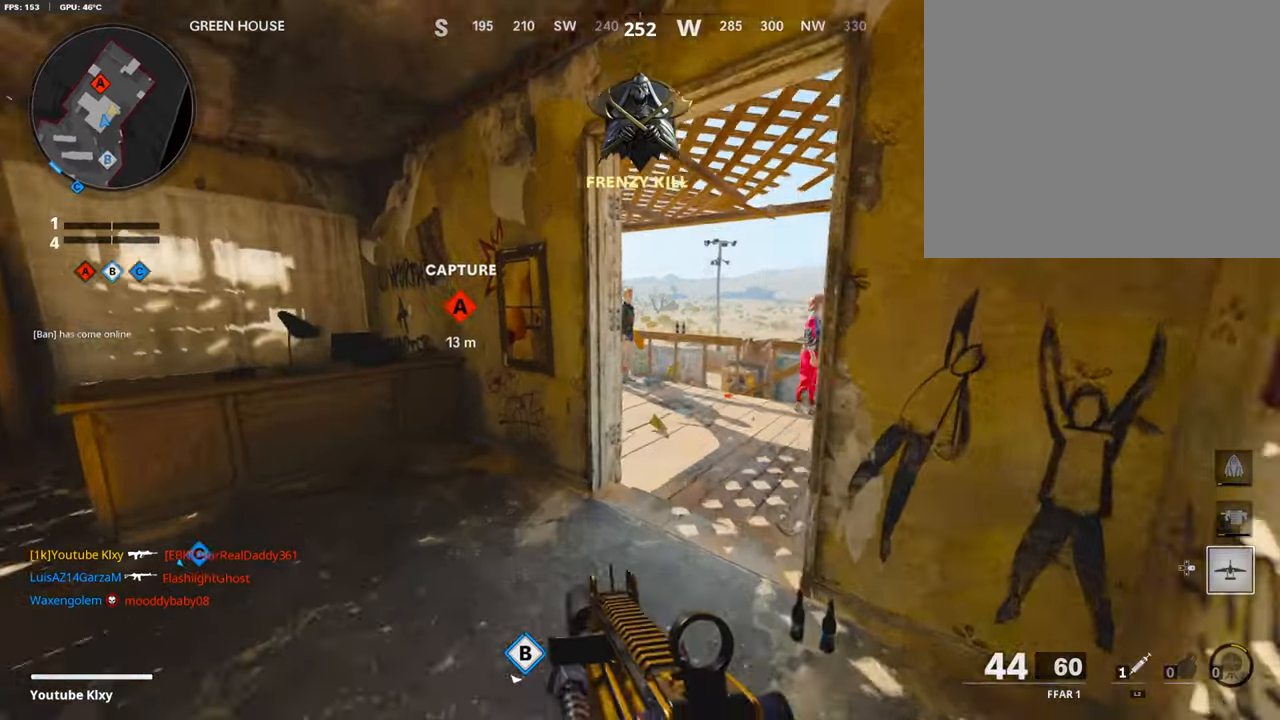
{"buttons": ["R3"], "left_stick": "up", "right_stick": "center", "events": [[68, "L3", "up"], [68, "right_stick", "down-right"], [152, "right_stick", "center"], [437, "R3", "down"]]}
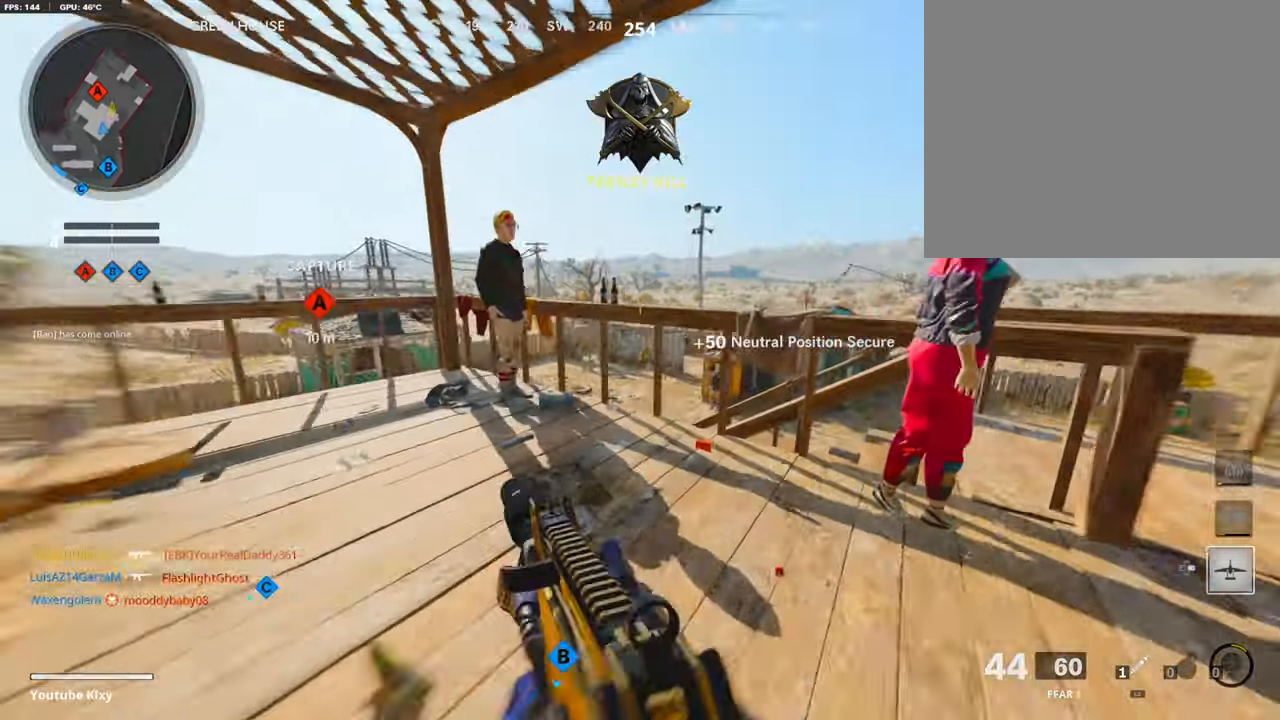
{"buttons": ["L1", "R1"], "left_stick": "up-right", "right_stick": "center", "events": [[353, "L1", "down"], [353, "R3", "up"], [353, "right_stick", "left"], [471, "left_stick", "up-right"], [471, "right_stick", "center"], [488, "R1", "down"]]}
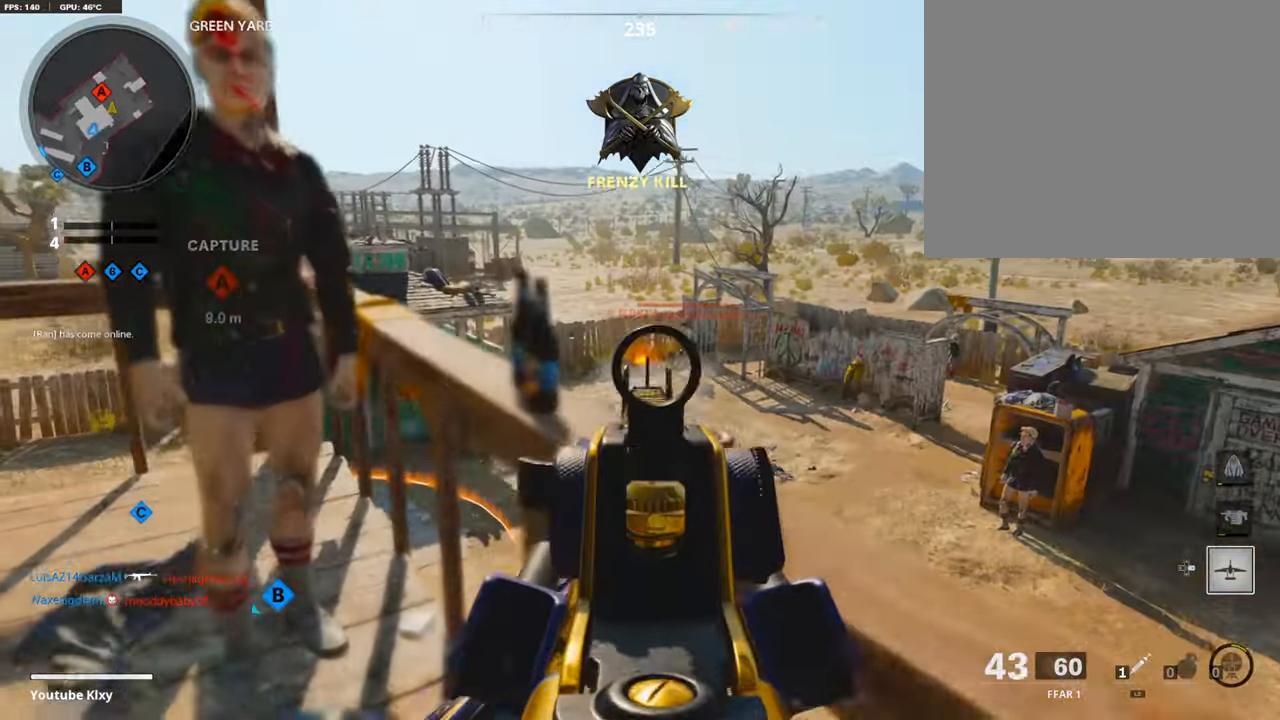
{"buttons": ["L1", "R1"], "left_stick": "down-left", "right_stick": "down", "events": [[16, "left_stick", "right"], [269, "right_stick", "down-right"], [353, "left_stick", "left"], [353, "right_stick", "center"], [437, "left_stick", "down-left"], [437, "right_stick", "down"]]}
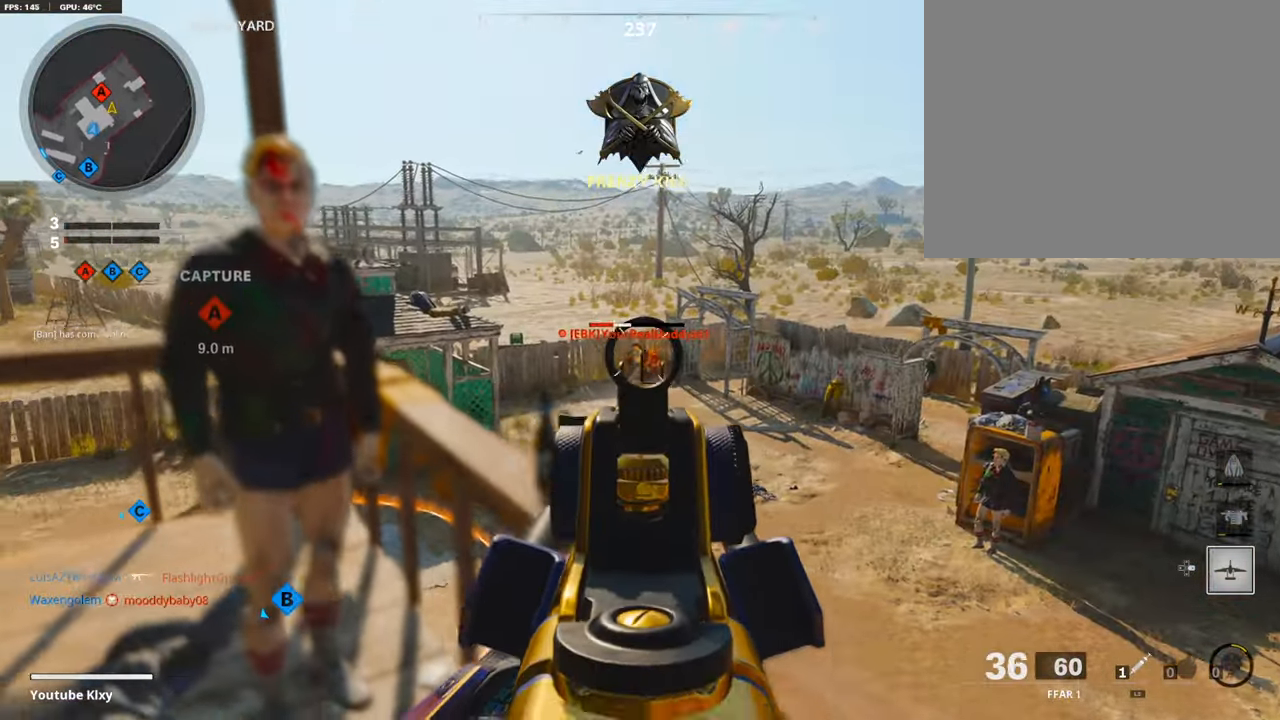
{"buttons": [], "left_stick": "down-left", "right_stick": "left", "events": [[118, "left_stick", "down"], [218, "right_stick", "center"], [319, "SQUARE", "down"], [370, "L1", "up"], [370, "left_stick", "down-left"], [403, "R1", "up"], [403, "SQUARE", "up"], [403, "right_stick", "left"]]}
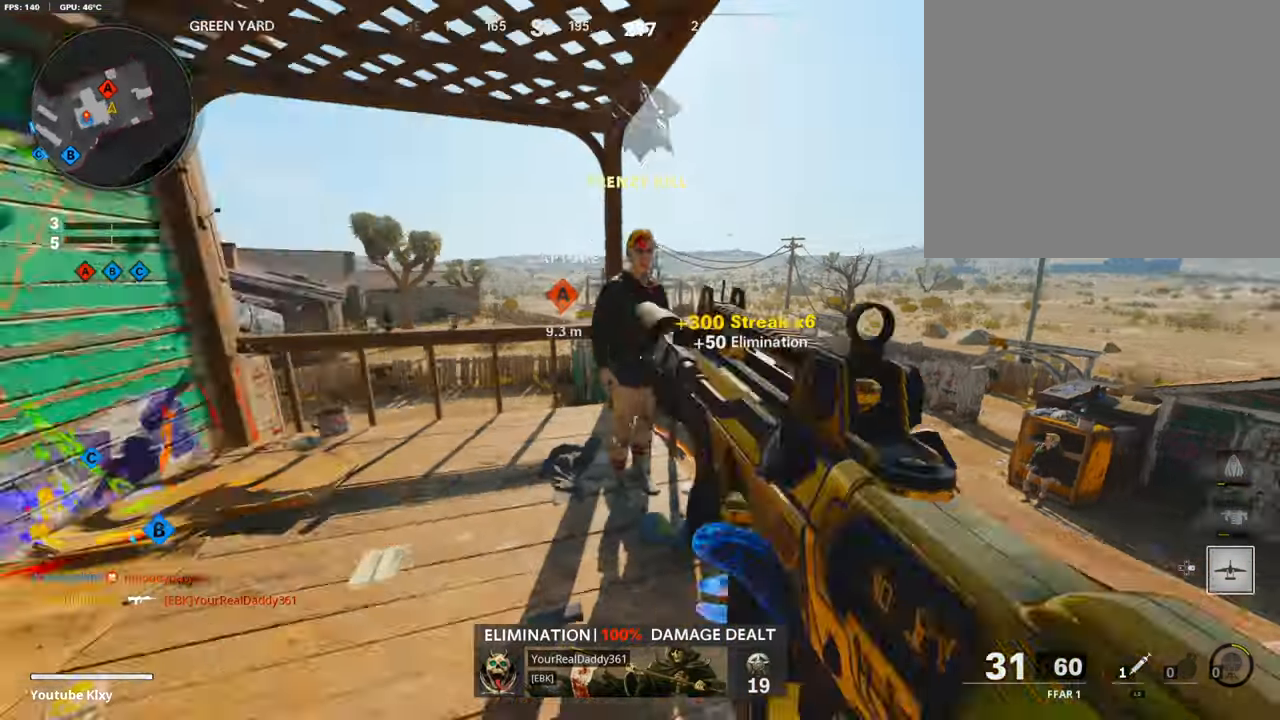
{"buttons": [], "left_stick": "up", "right_stick": "right", "events": [[118, "L3", "down"], [118, "left_stick", "up-left"], [202, "right_stick", "center"], [420, "L3", "up"], [420, "left_stick", "up"], [420, "right_stick", "right"]]}
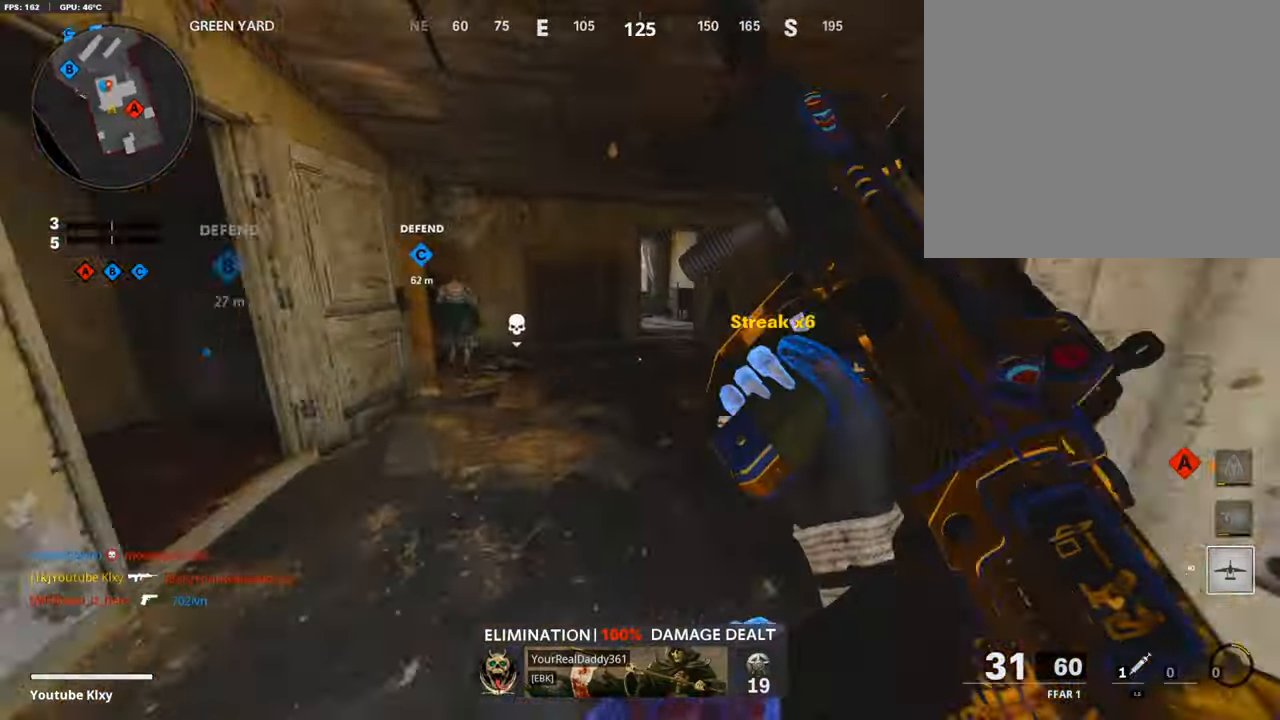
{"buttons": [], "left_stick": "left", "right_stick": "left", "events": [[34, "right_stick", "center"], [236, "left_stick", "left"], [236, "right_stick", "left"]]}
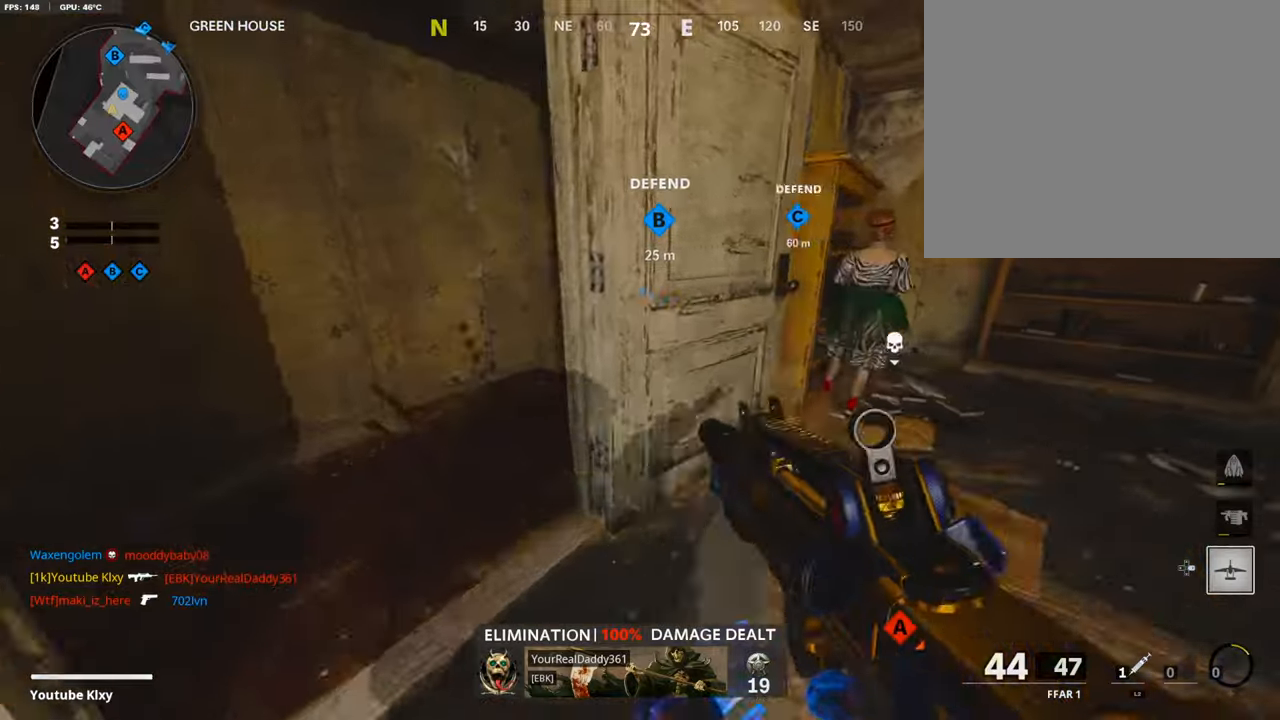
{"buttons": ["L1"], "left_stick": "left", "right_stick": "center", "events": [[17, "L3", "down"], [17, "left_stick", "up-left"], [17, "right_stick", "center"], [269, "L1", "down"], [269, "L3", "up"], [269, "left_stick", "left"]]}
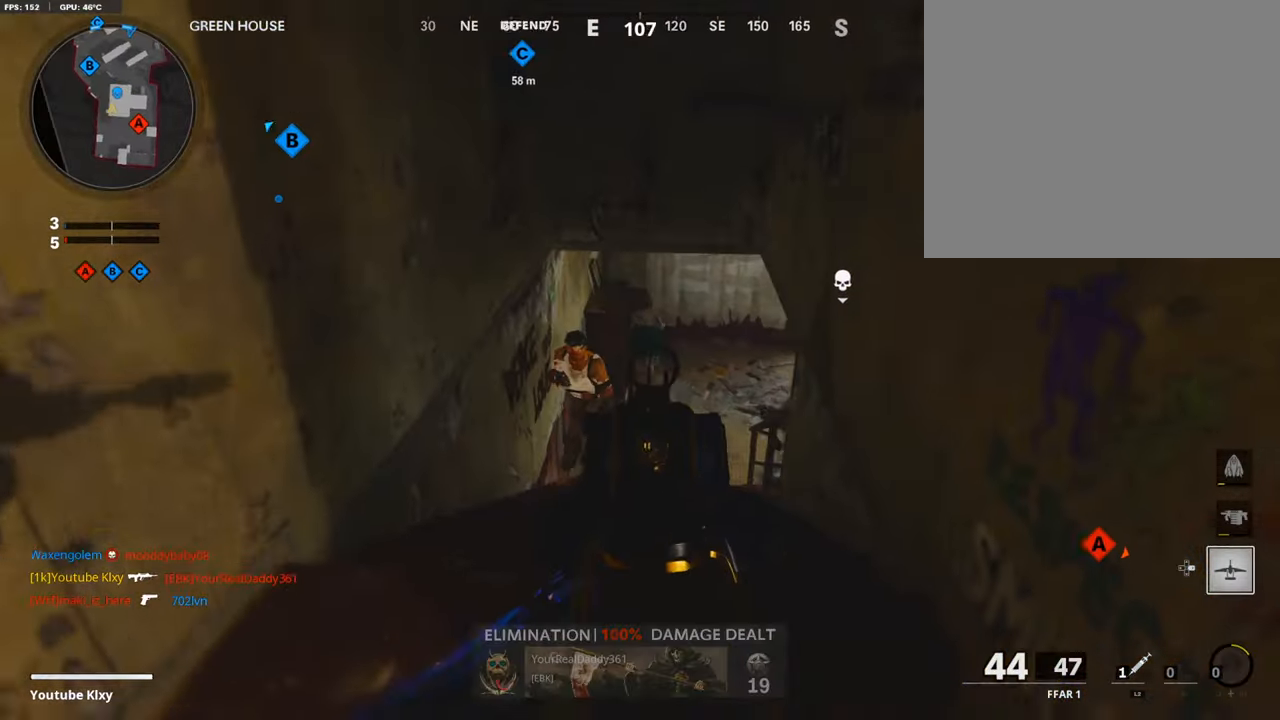
{"buttons": ["L1", "R1"], "left_stick": "down-right", "right_stick": "center", "events": [[134, "R1", "down"], [134, "left_stick", "down-left"], [134, "right_stick", "down-left"], [285, "left_stick", "down"], [369, "right_stick", "center"], [403, "left_stick", "down-right"]]}
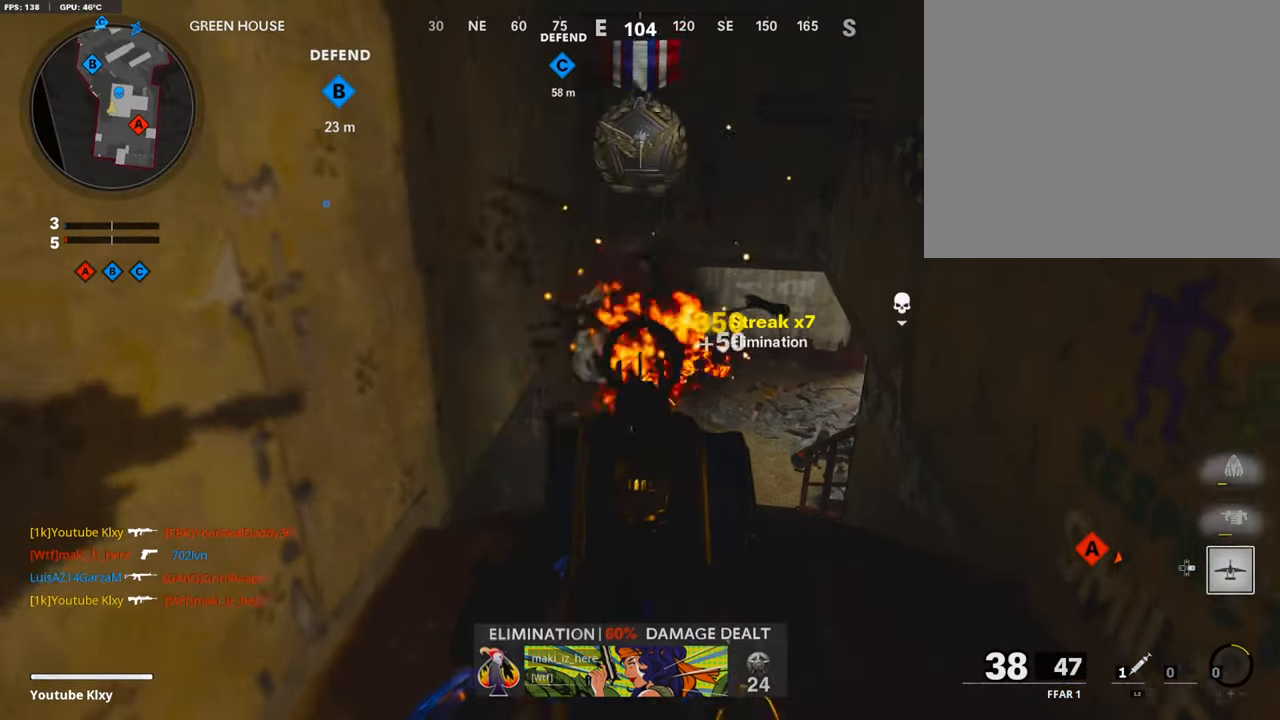
{"buttons": ["L3"], "left_stick": "up", "right_stick": "center", "events": [[101, "L1", "up"], [168, "right_stick", "up-right"], [219, "R1", "up"], [303, "L3", "down"], [303, "left_stick", "up-right"], [336, "SQUARE", "down"], [403, "SQUARE", "up"], [403, "left_stick", "up"], [403, "right_stick", "center"]]}
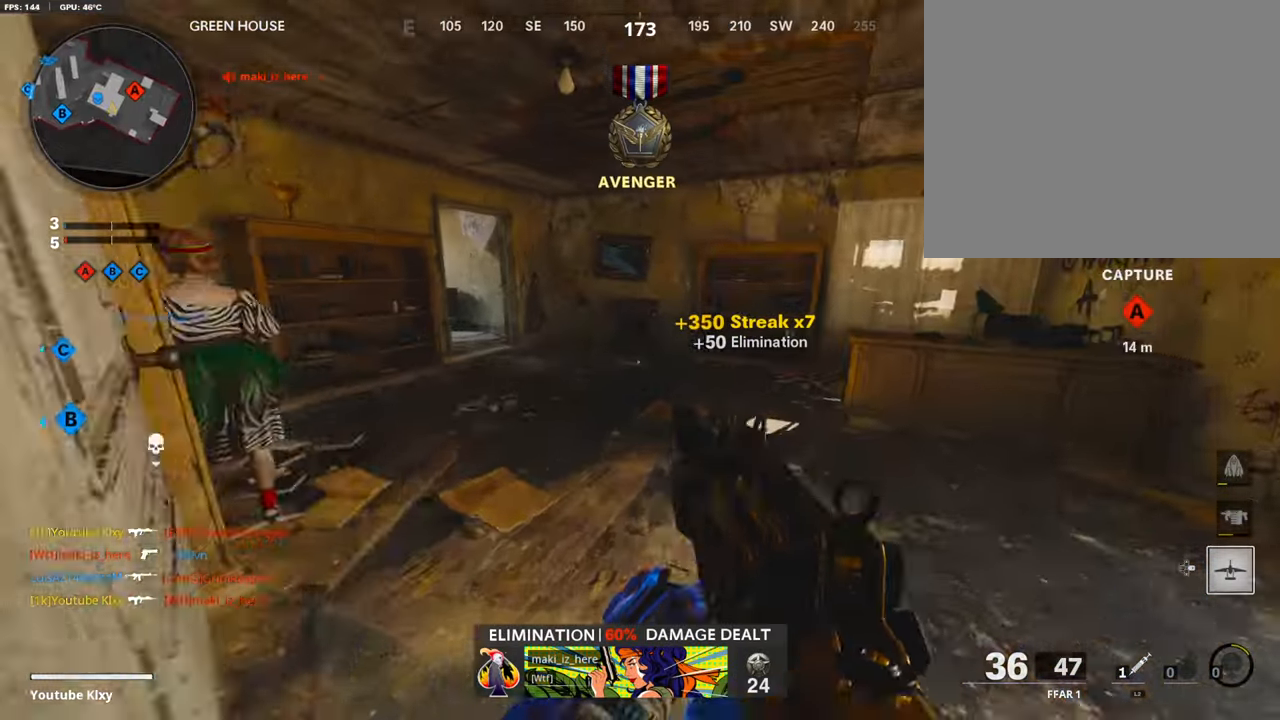
{"buttons": ["L3", "R3"], "left_stick": "up", "right_stick": "center", "events": [[202, "R3", "down"], [336, "L3", "up"], [336, "R3", "up"], [370, "right_stick", "left"], [488, "L3", "down"], [488, "R3", "down"], [488, "right_stick", "center"]]}
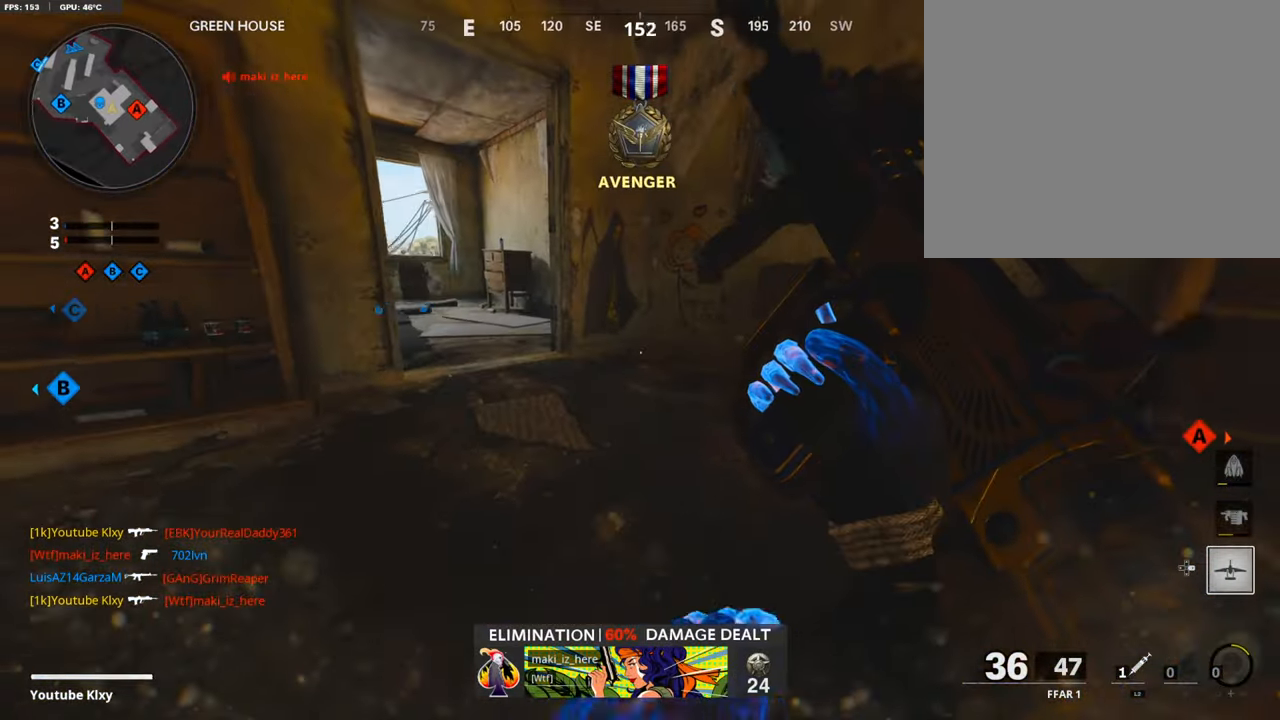
{"buttons": [], "left_stick": "up", "right_stick": "center", "events": [[269, "L3", "up"], [269, "R3", "up"], [320, "L3", "down"], [320, "right_stick", "left"], [370, "L3", "up"], [404, "right_stick", "center"]]}
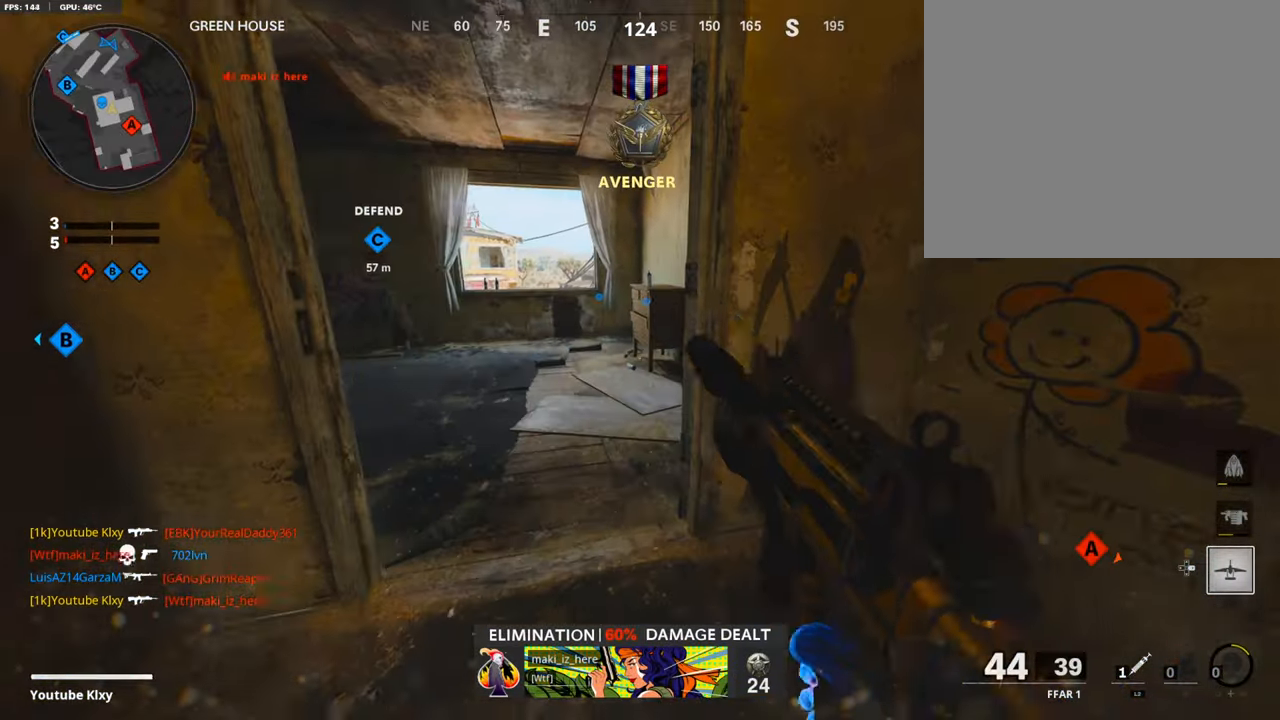
{"buttons": [], "left_stick": "up", "right_stick": "center", "events": [[84, "DPAD_RIGHT", "down"], [84, "left_stick", "up-left"], [134, "DPAD_DOWN", "down"], [134, "right_stick", "left"], [201, "DPAD_DOWN", "up"], [201, "DPAD_RIGHT", "up"], [302, "left_stick", "up"], [302, "right_stick", "center"]]}
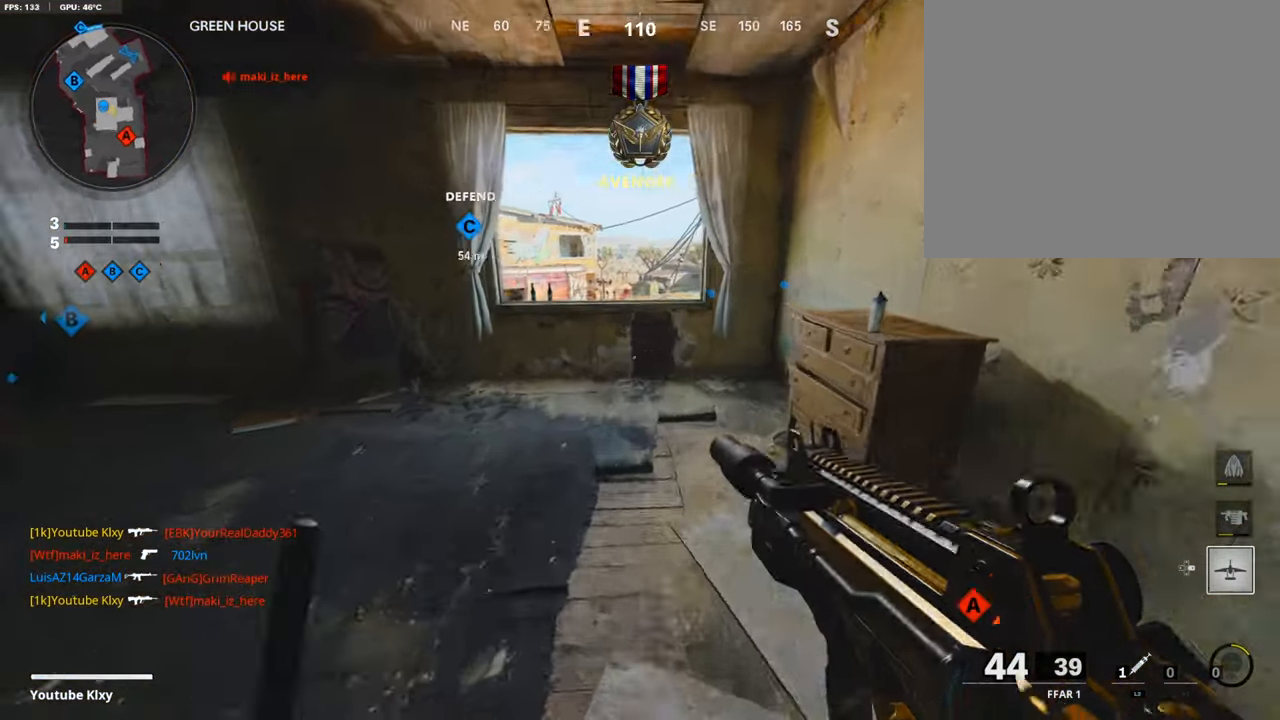
{"buttons": [], "left_stick": "up-right", "right_stick": "left", "events": [[286, "CROSS", "down"], [454, "CROSS", "up"], [454, "left_stick", "up-right"], [454, "right_stick", "left"]]}
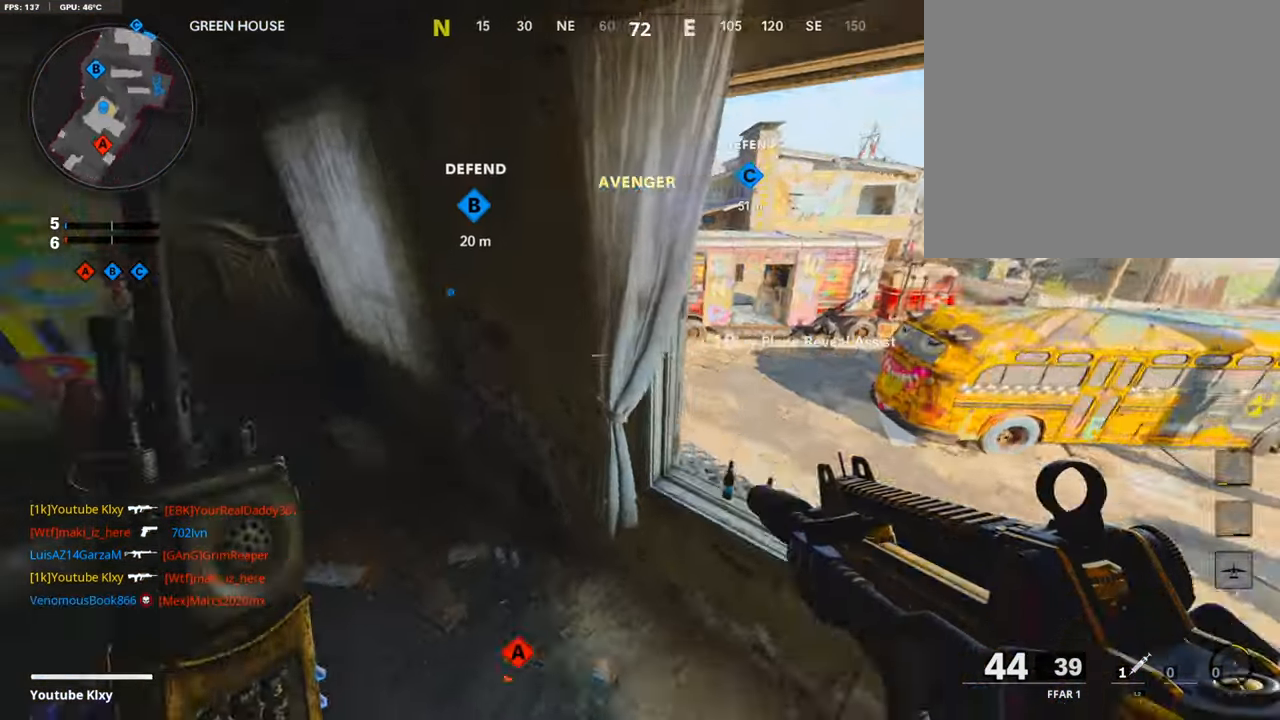
{"buttons": ["L3"], "left_stick": "up", "right_stick": "left", "events": [[404, "left_stick", "up"], [404, "right_stick", "center"], [454, "L3", "down"], [454, "right_stick", "left"]]}
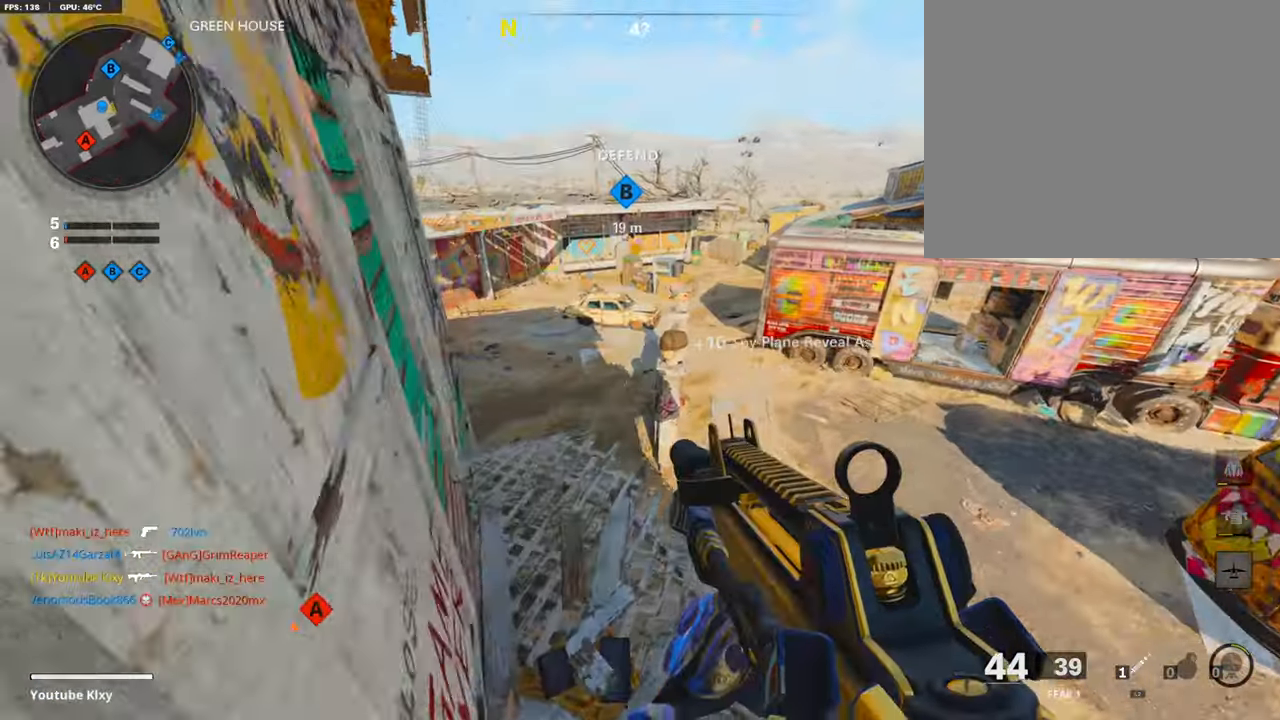
{"buttons": [], "left_stick": "left", "right_stick": "right", "events": [[118, "L1", "down"], [118, "L3", "up"], [118, "left_stick", "left"], [118, "right_stick", "up"], [421, "L1", "up"], [421, "right_stick", "center"], [471, "right_stick", "right"]]}
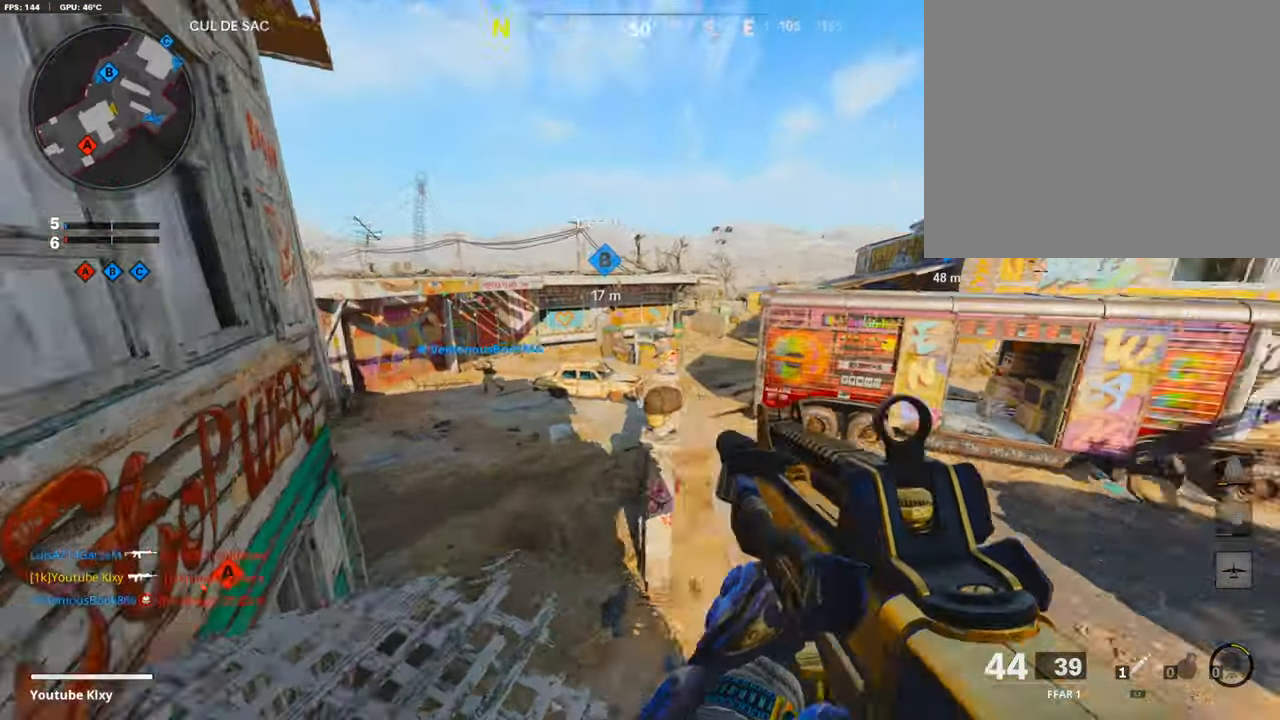
{"buttons": ["L3"], "left_stick": "up-right", "right_stick": "center", "events": [[453, "left_stick", "up-right"], [453, "right_stick", "center"], [487, "L3", "down"]]}
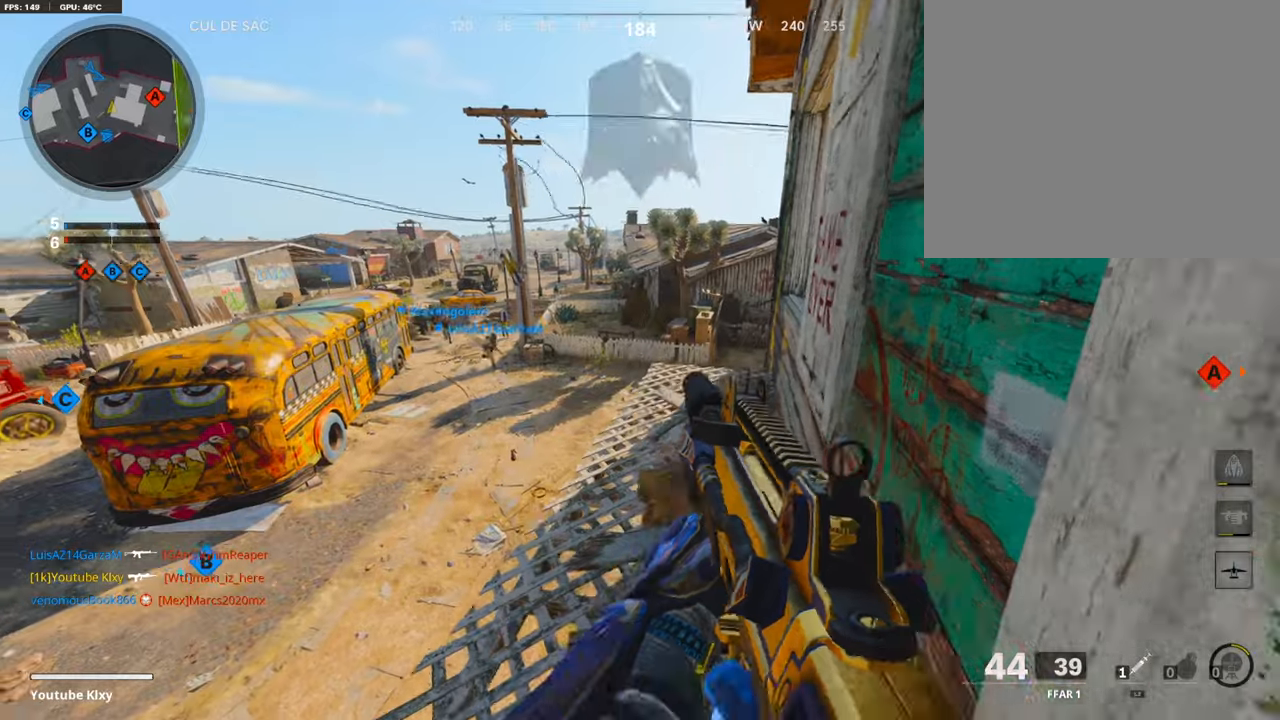
{"buttons": ["L3"], "left_stick": "up", "right_stick": "right", "events": [[17, "left_stick", "up"], [252, "right_stick", "right"]]}
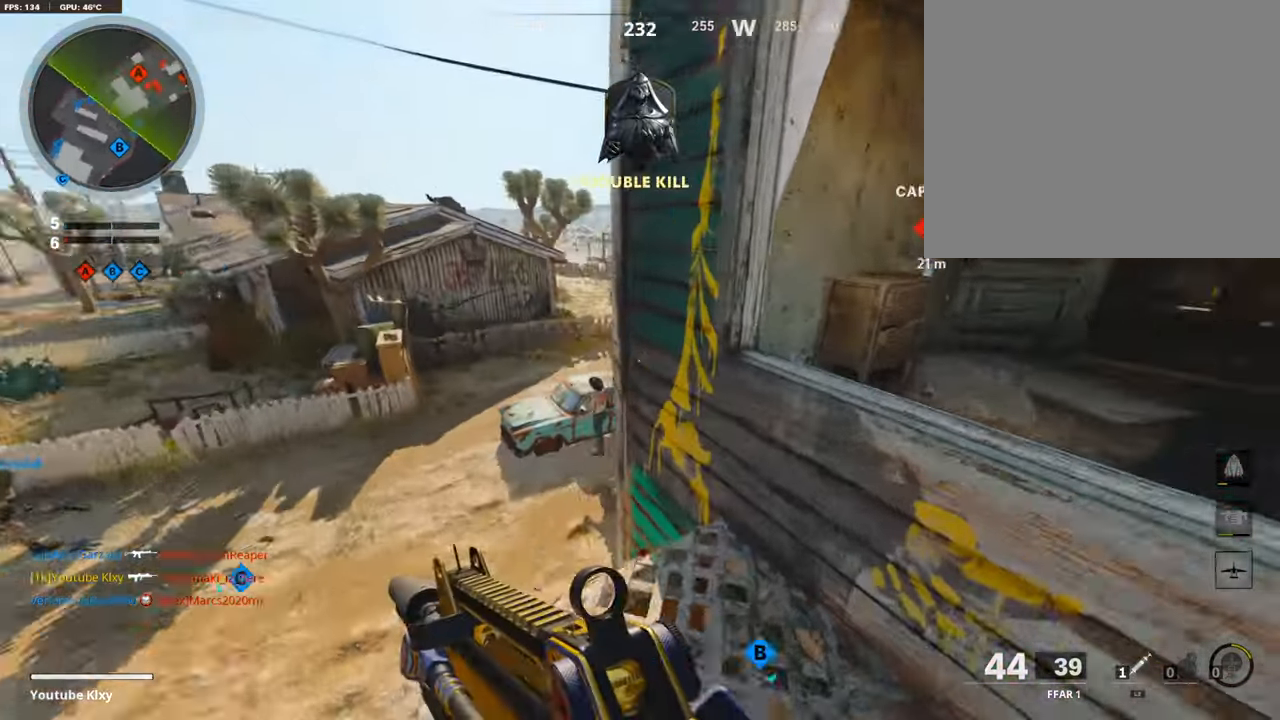
{"buttons": [], "left_stick": "up-right", "right_stick": "up-right", "events": [[403, "L3", "up"], [403, "right_stick", "center"], [420, "left_stick", "up-right"], [471, "right_stick", "up-right"]]}
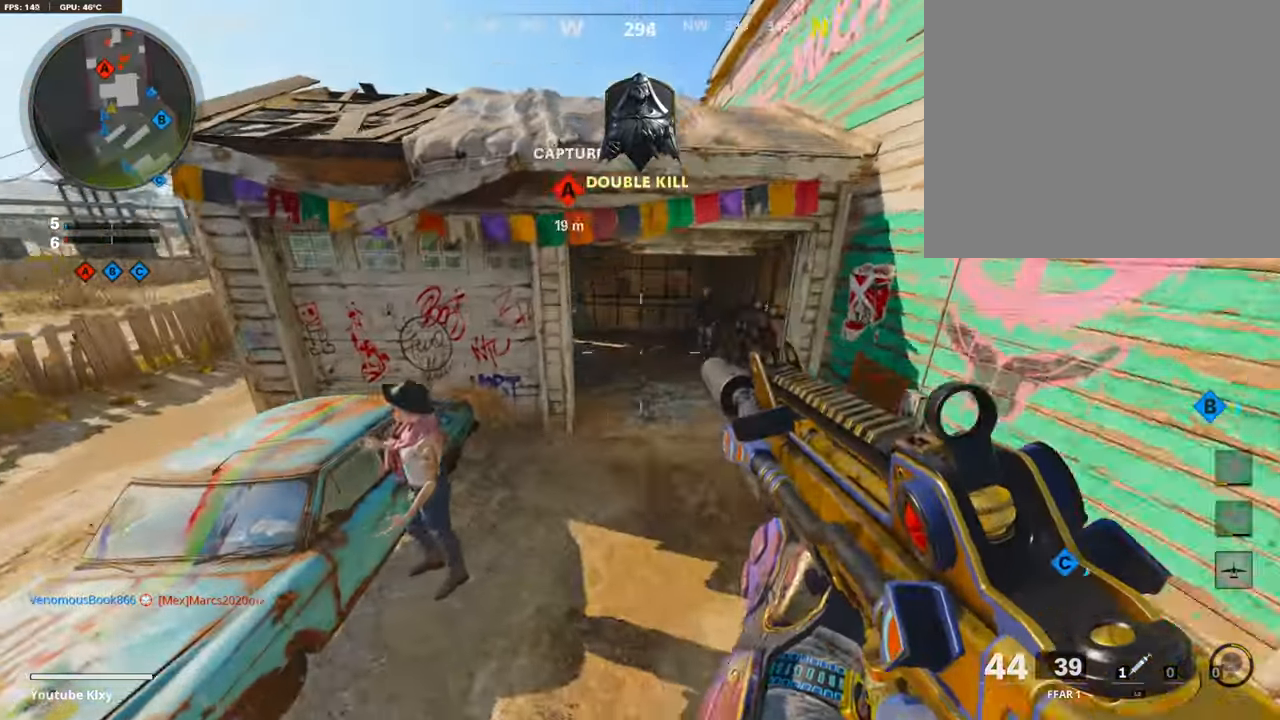
{"buttons": ["L3"], "left_stick": "up-right", "right_stick": "up-right", "events": [[135, "right_stick", "up"], [286, "L3", "down"], [286, "right_stick", "up-right"]]}
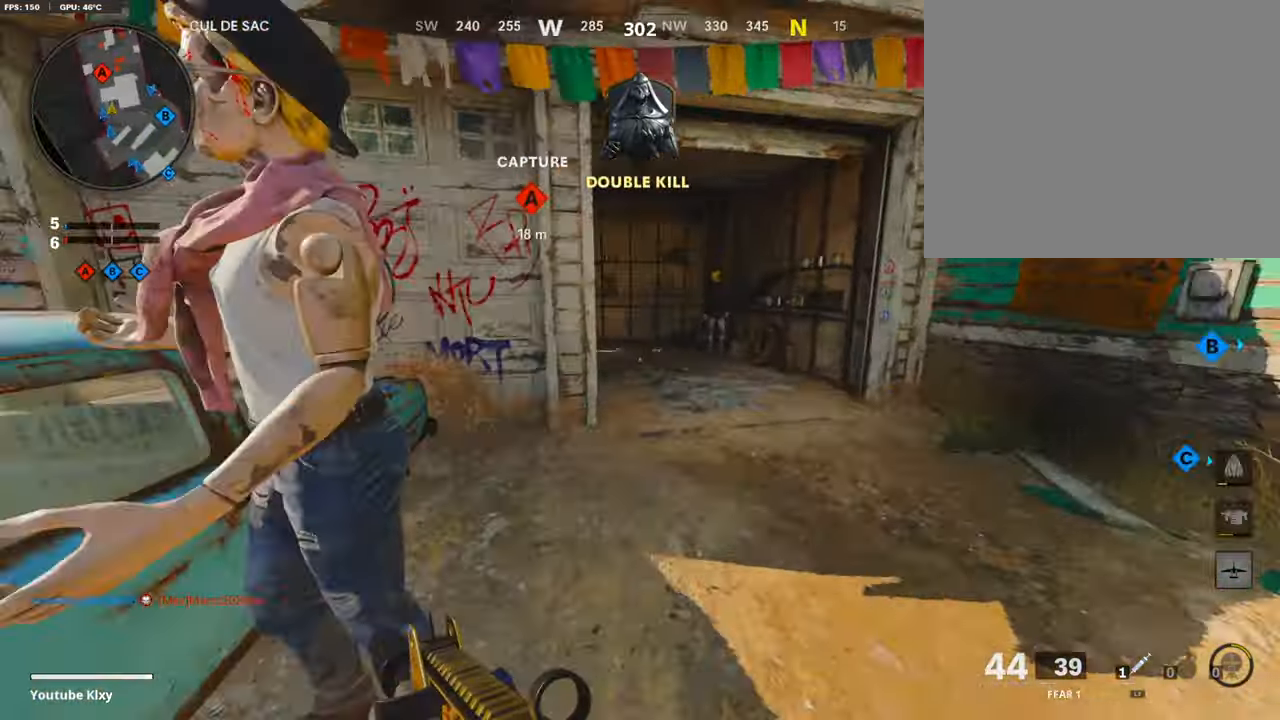
{"buttons": [], "left_stick": "up-right", "right_stick": "left", "events": [[17, "L3", "up"], [17, "right_stick", "left"]]}
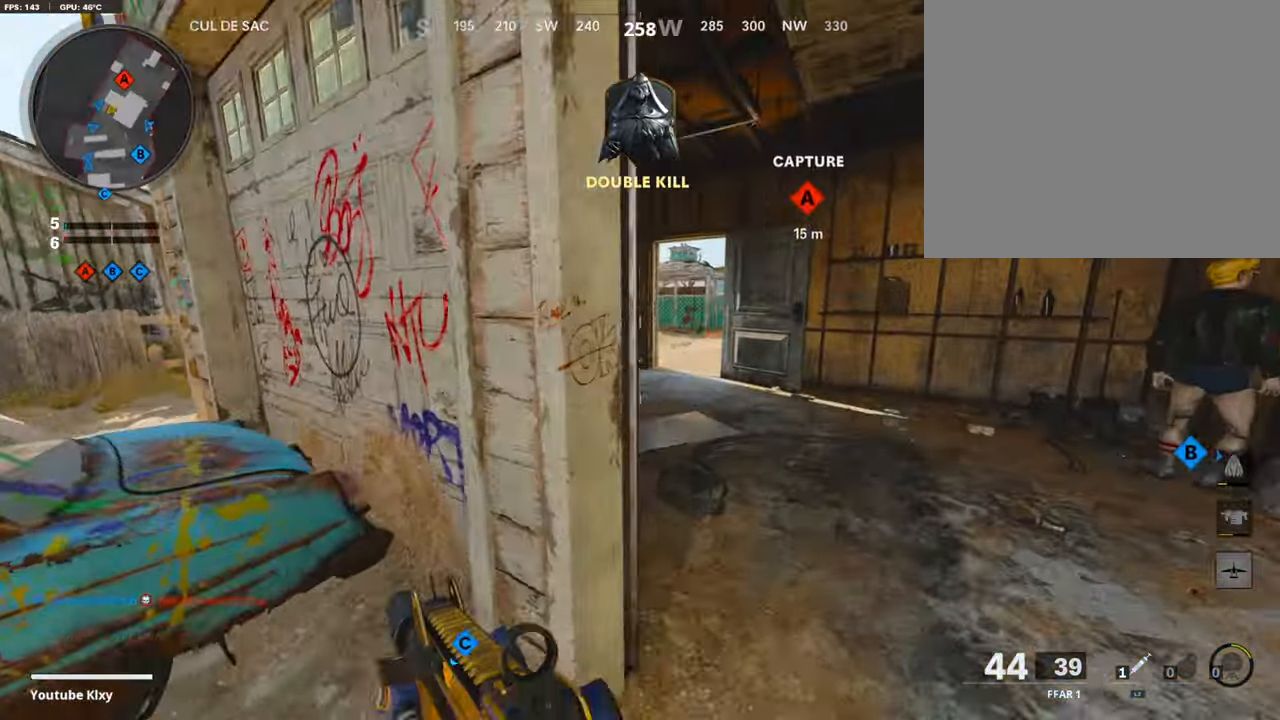
{"buttons": ["L3"], "left_stick": "up-left", "right_stick": "right", "events": [[17, "right_stick", "center"], [269, "L3", "down"], [269, "left_stick", "up-left"], [336, "right_stick", "right"]]}
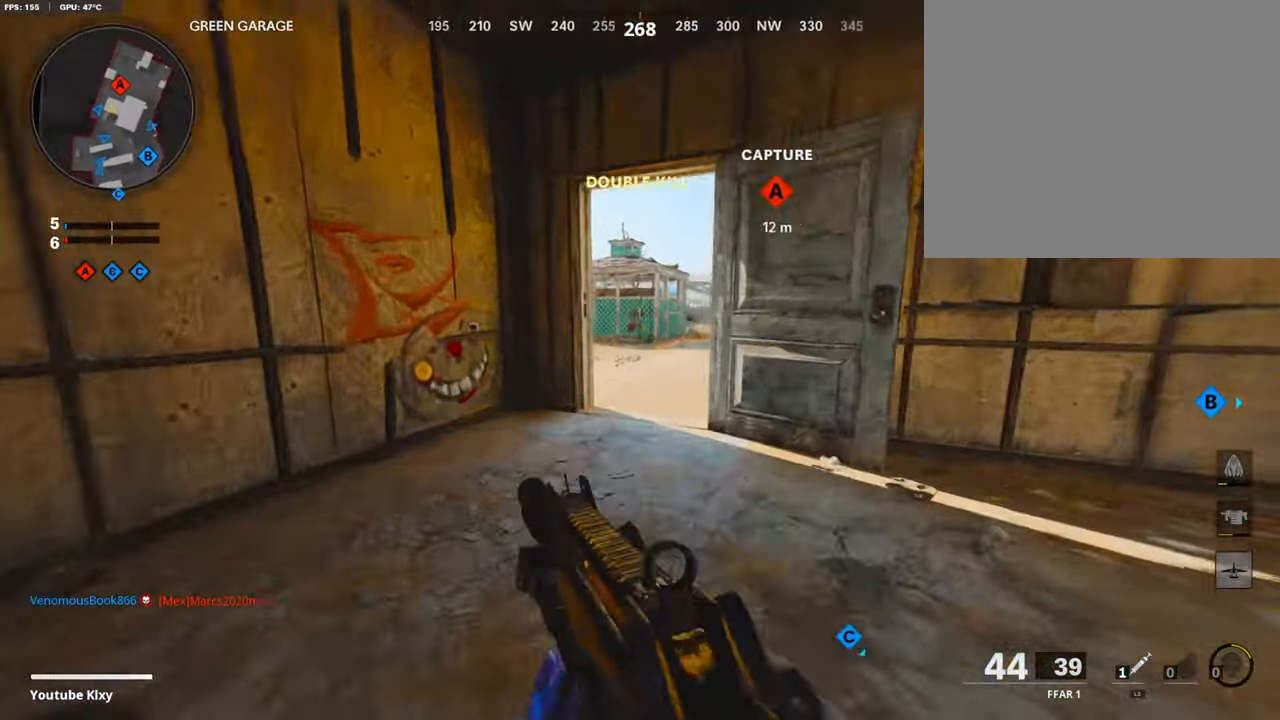
{"buttons": ["L1", "R1"], "left_stick": "center", "right_stick": "right", "events": [[235, "right_stick", "center"], [403, "right_stick", "up-right"], [420, "L1", "down"], [420, "L3", "up"], [420, "left_stick", "up-right"], [471, "R1", "down"], [471, "left_stick", "center"], [471, "right_stick", "right"]]}